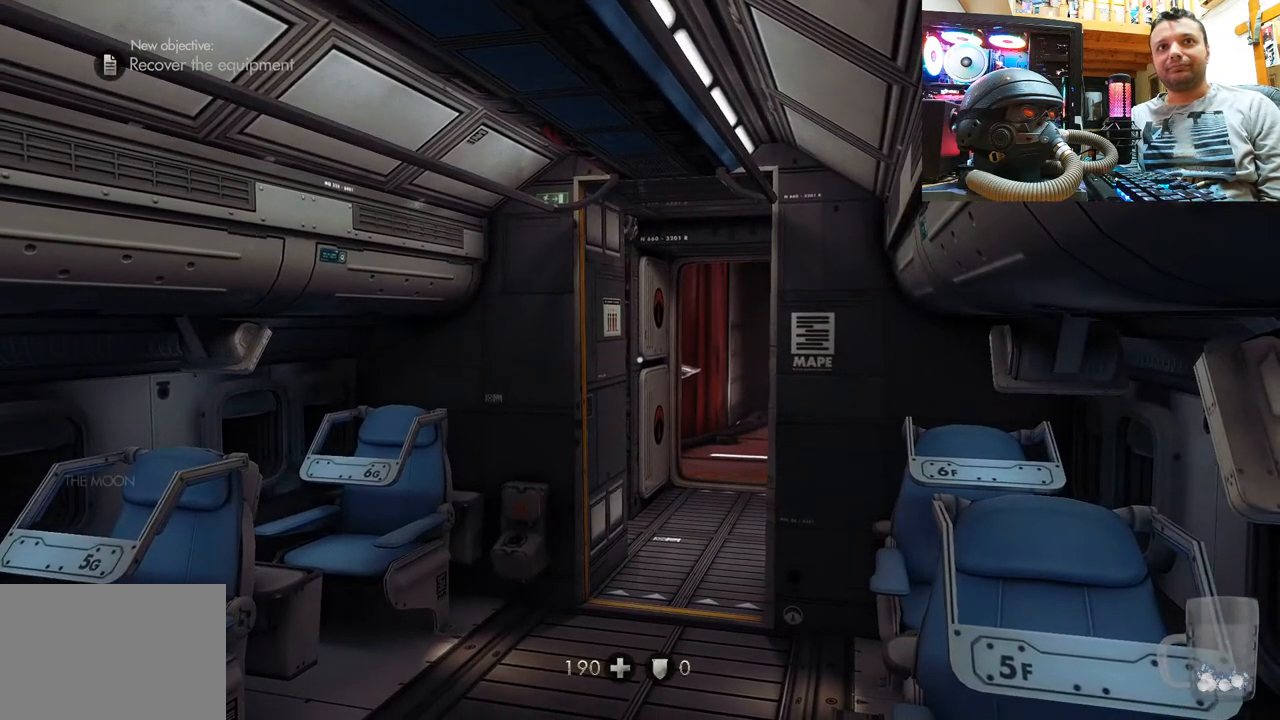
Gameplay with a controller (PlayStation layout); each line is a JSON object with the inputs held at the frame after it. "events" lists button and stick changes between this image and that frame as [ms after this image, input, new state], when the widget could be followed in between. Not read: L1 R1.
{"buttons": [], "left_stick": "center", "right_stick": "center", "events": [[200, "SELECT", "down"], [417, "SELECT", "up"]]}
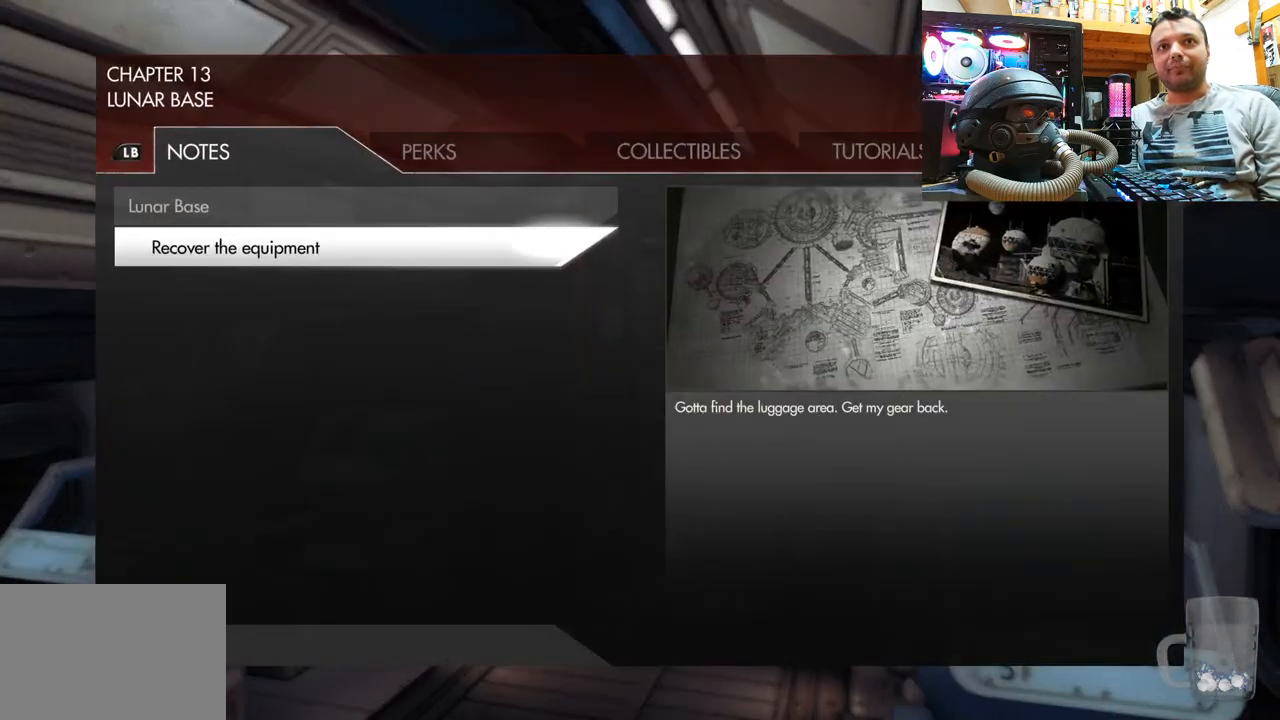
{"buttons": [], "left_stick": "center", "right_stick": "center", "events": []}
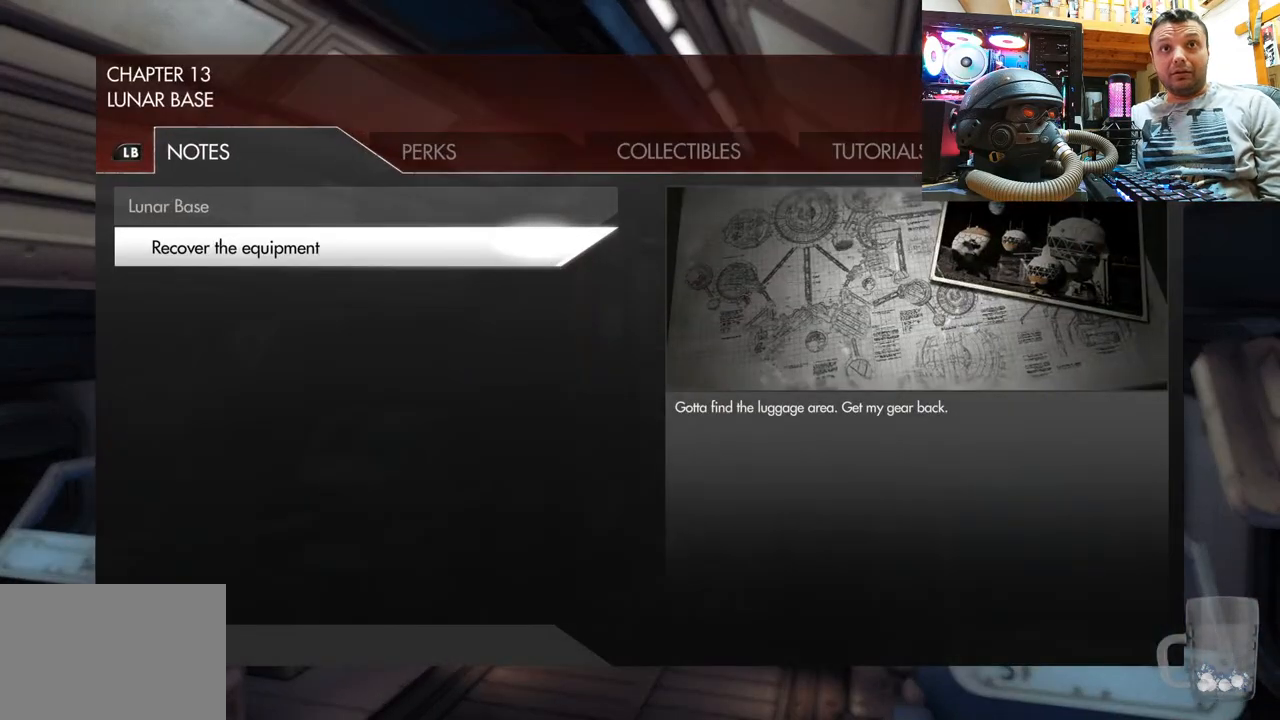
{"buttons": [], "left_stick": "center", "right_stick": "center", "events": []}
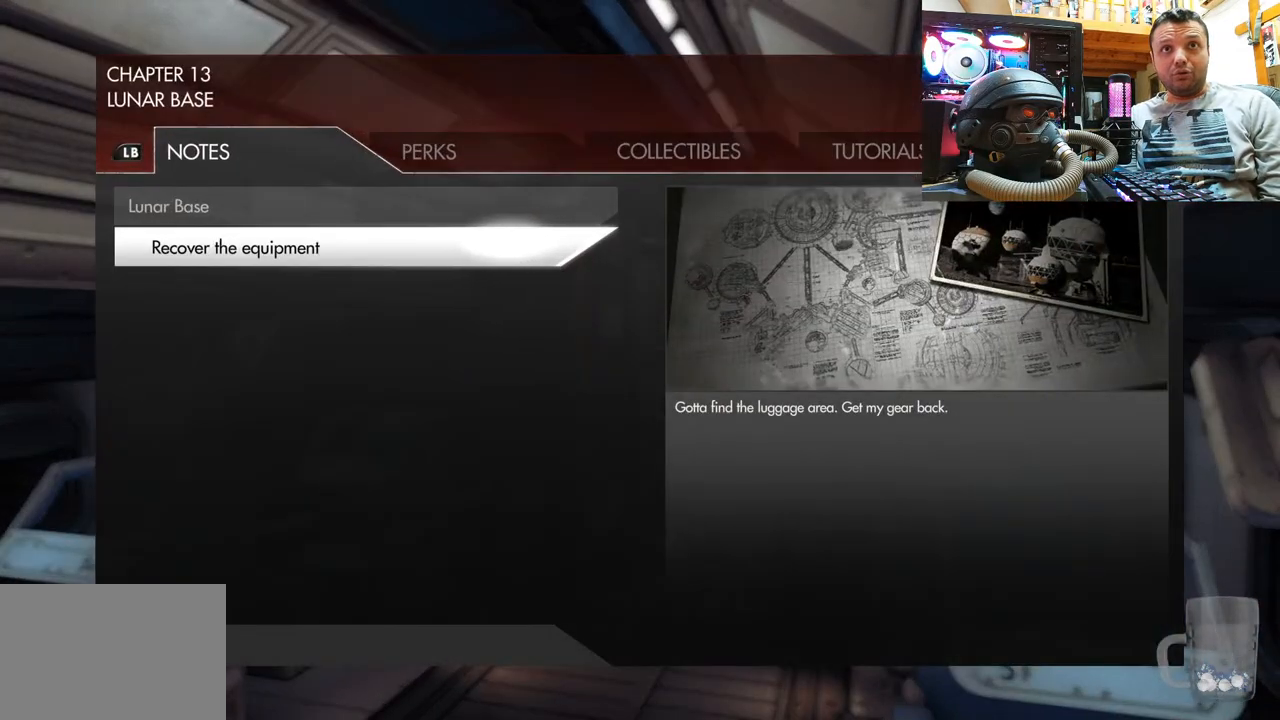
{"buttons": [], "left_stick": "center", "right_stick": "center", "events": []}
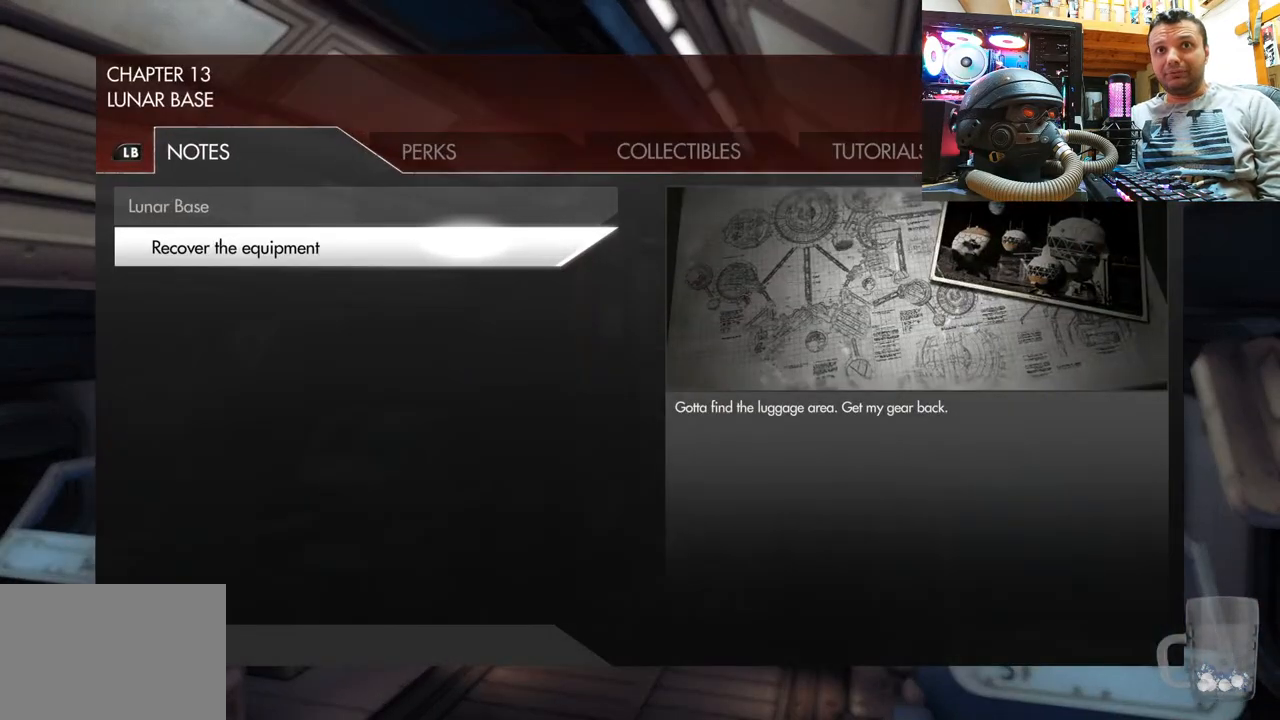
{"buttons": [], "left_stick": "center", "right_stick": "center", "events": []}
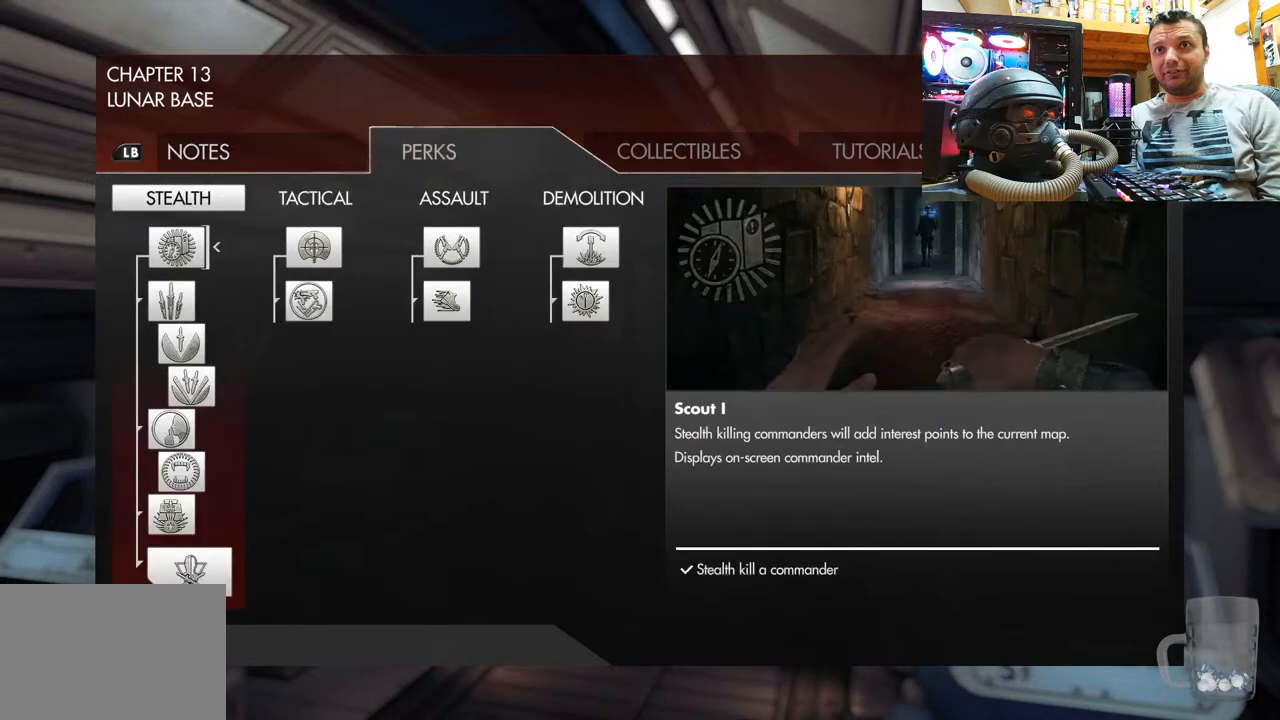
{"buttons": [], "left_stick": "center", "right_stick": "center", "events": []}
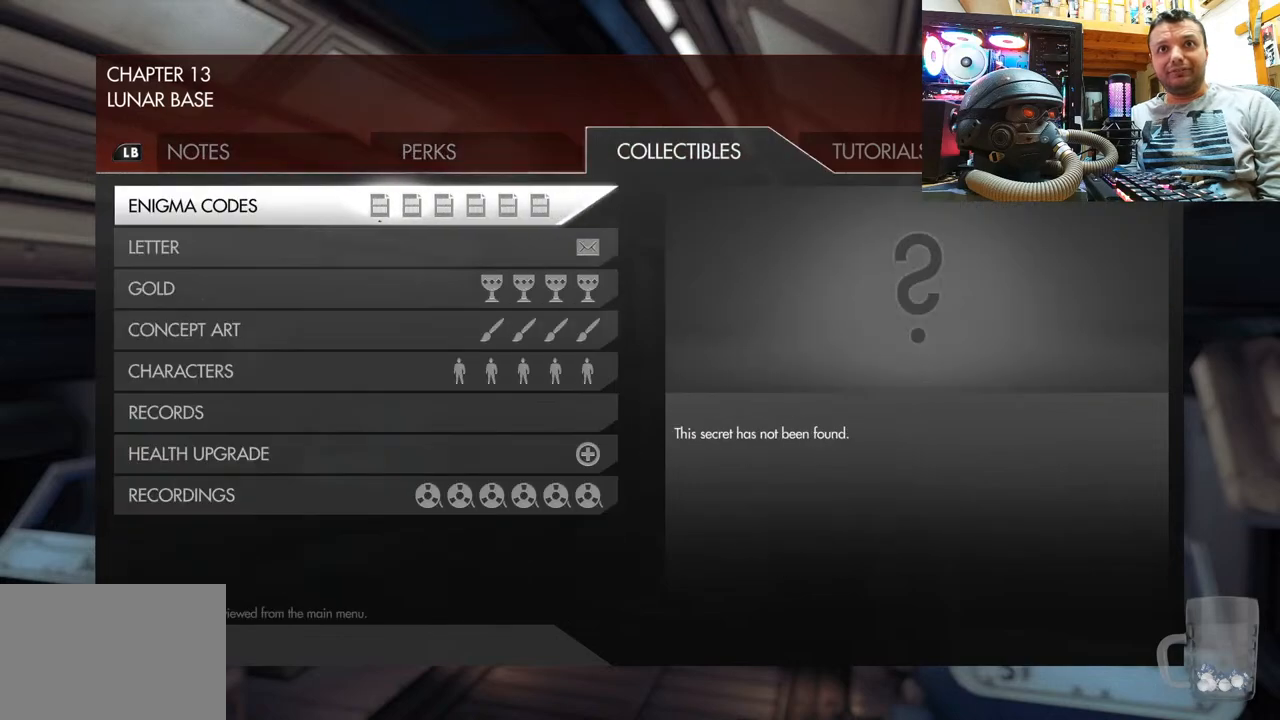
{"buttons": [], "left_stick": "center", "right_stick": "center", "events": []}
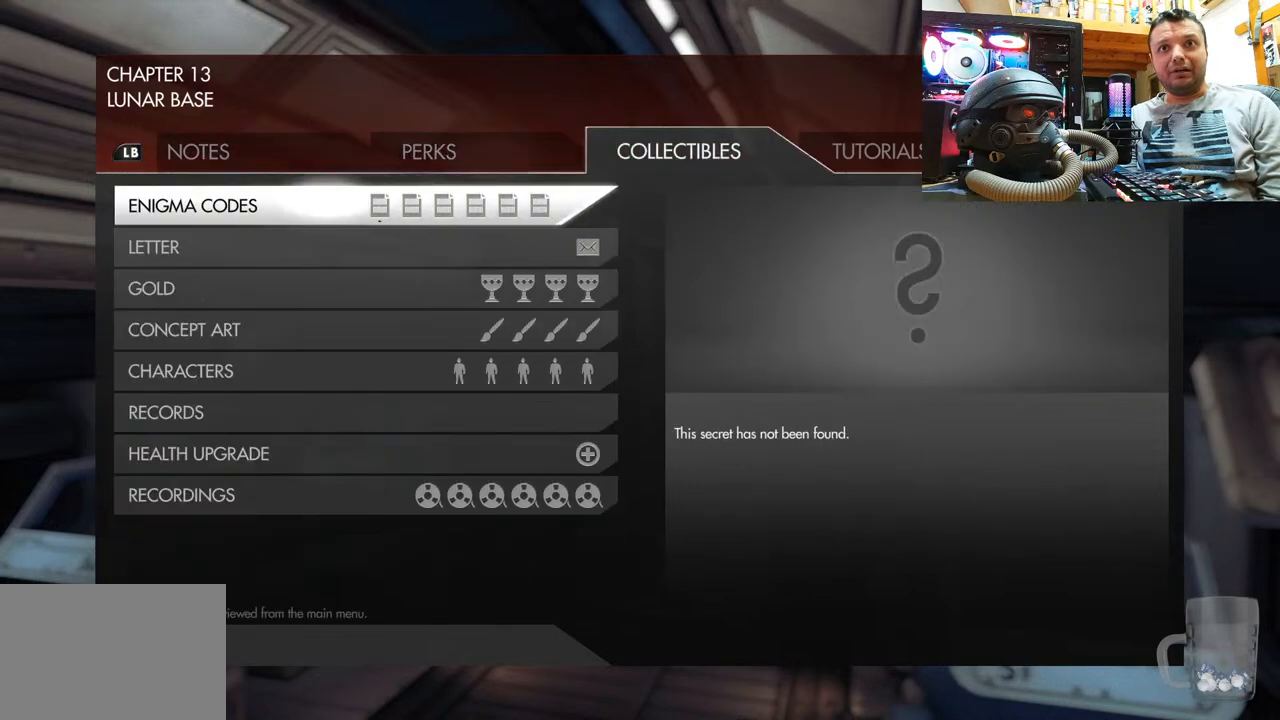
{"buttons": [], "left_stick": "center", "right_stick": "center", "events": []}
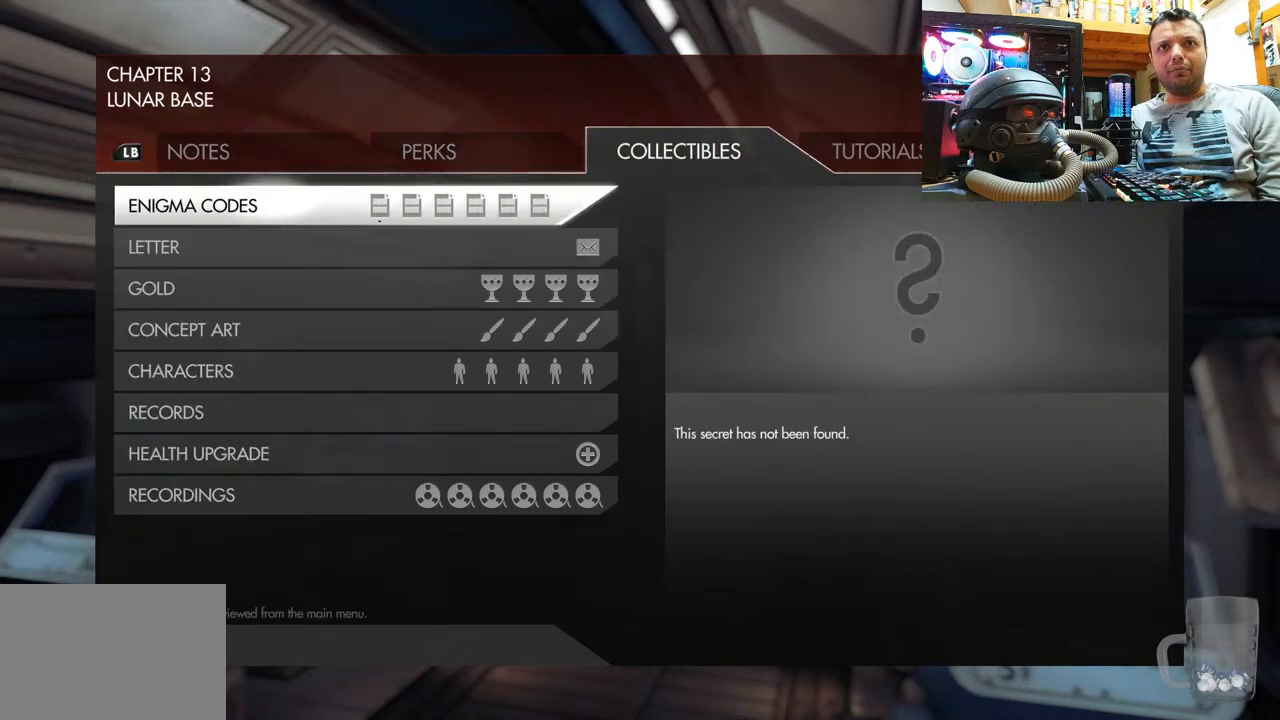
{"buttons": ["DPAD_RIGHT"], "left_stick": "center", "right_stick": "center", "events": [[17, "DPAD_RIGHT", "down"], [217, "DPAD_RIGHT", "up"], [317, "DPAD_RIGHT", "down"]]}
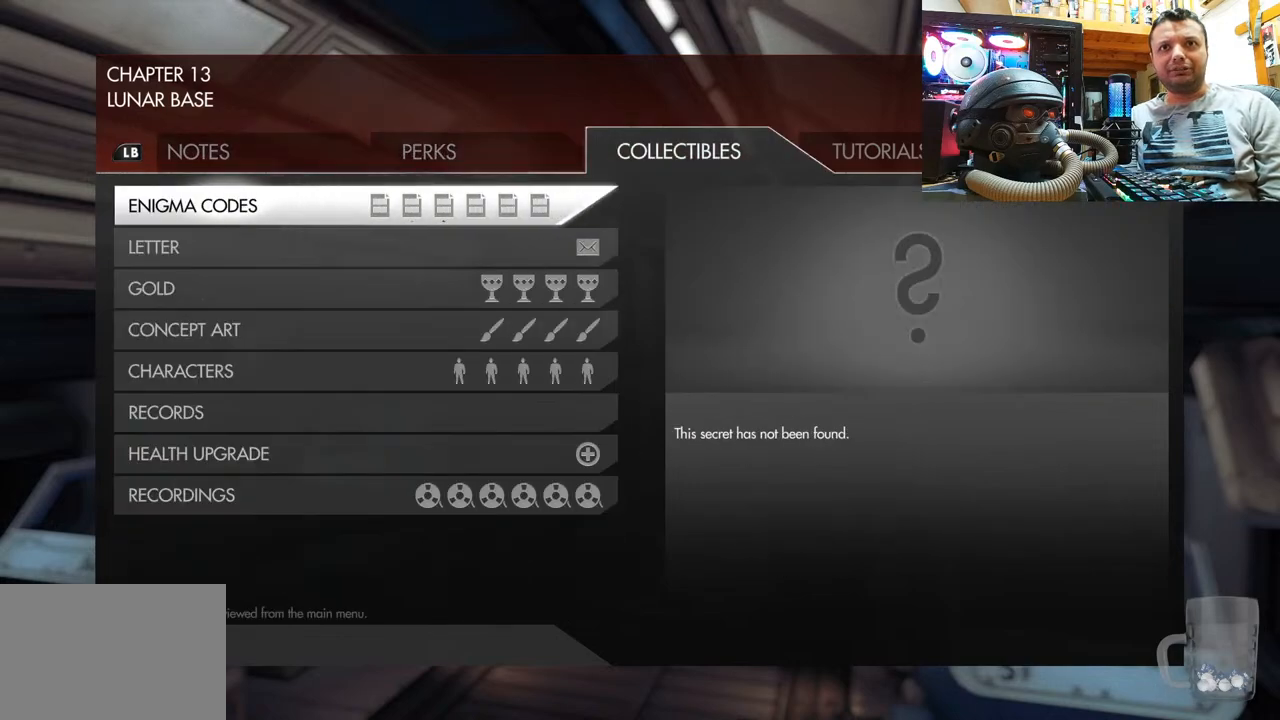
{"buttons": [], "left_stick": "center", "right_stick": "center", "events": [[33, "DPAD_RIGHT", "up"], [183, "DPAD_RIGHT", "down"], [400, "DPAD_RIGHT", "up"]]}
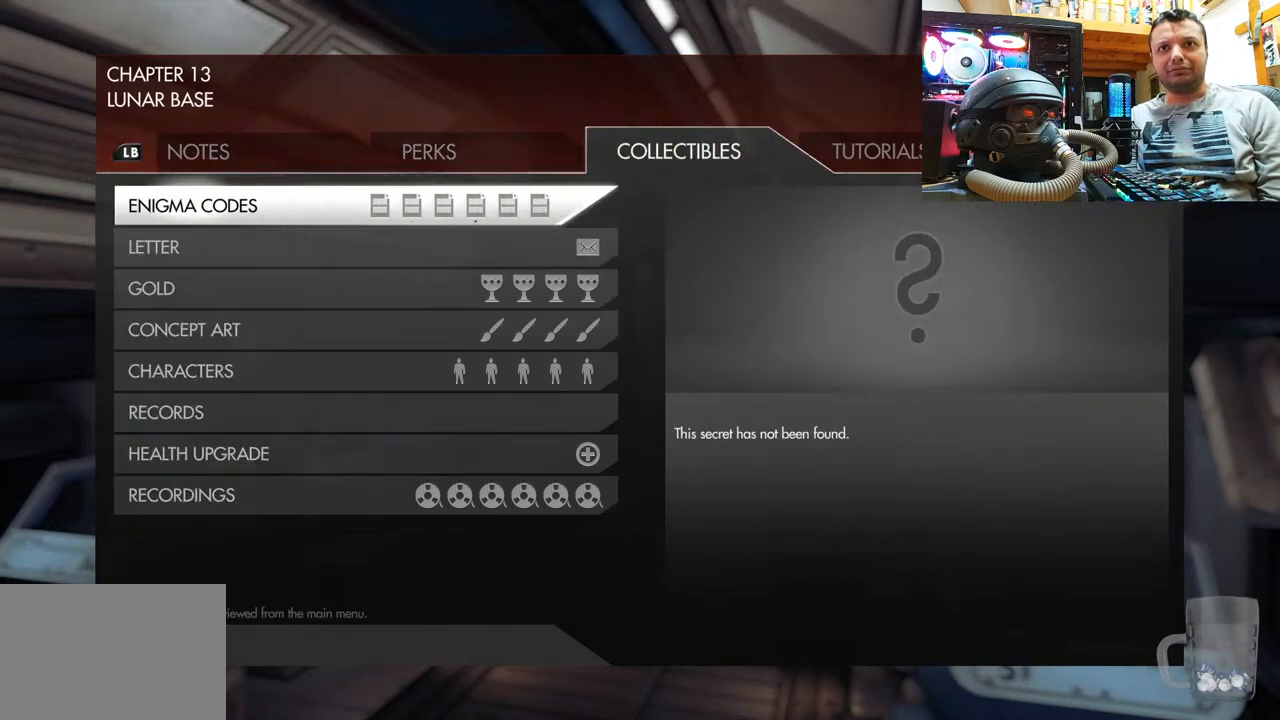
{"buttons": ["DPAD_LEFT"], "left_stick": "center", "right_stick": "center", "events": [[67, "DPAD_LEFT", "down"], [300, "DPAD_LEFT", "up"], [400, "DPAD_LEFT", "down"]]}
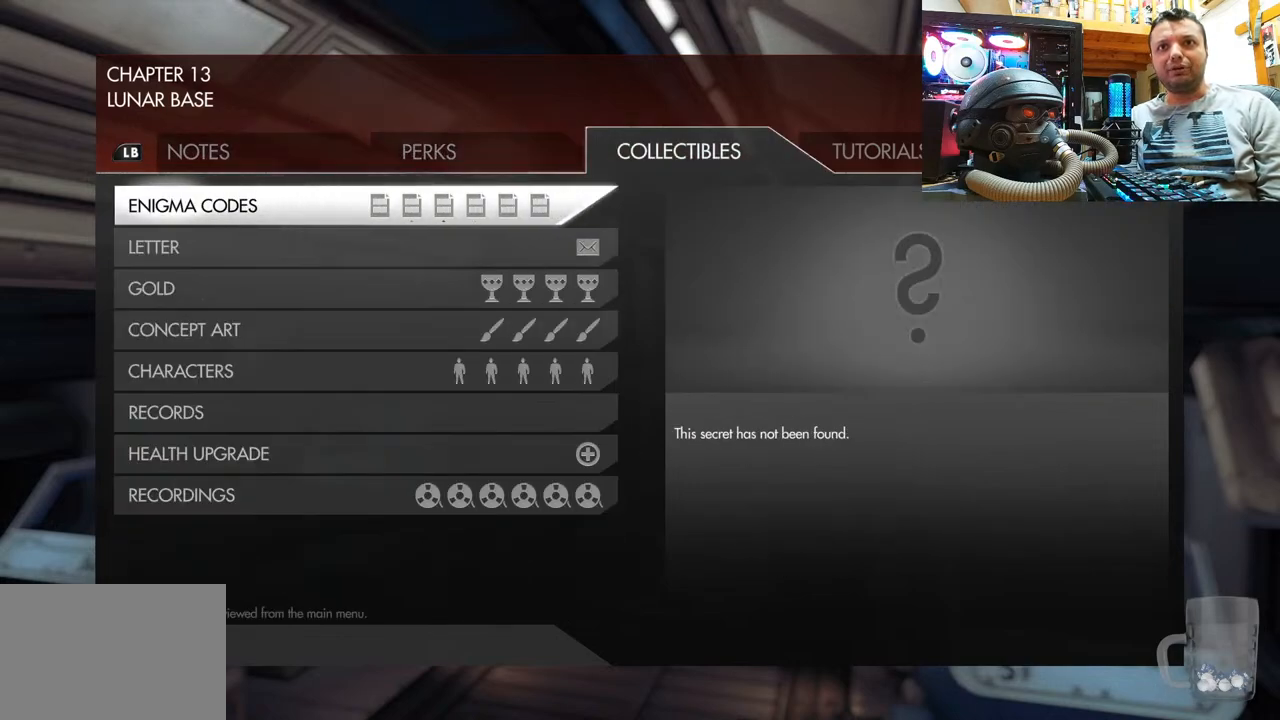
{"buttons": [], "left_stick": "center", "right_stick": "center", "events": [[117, "DPAD_LEFT", "up"]]}
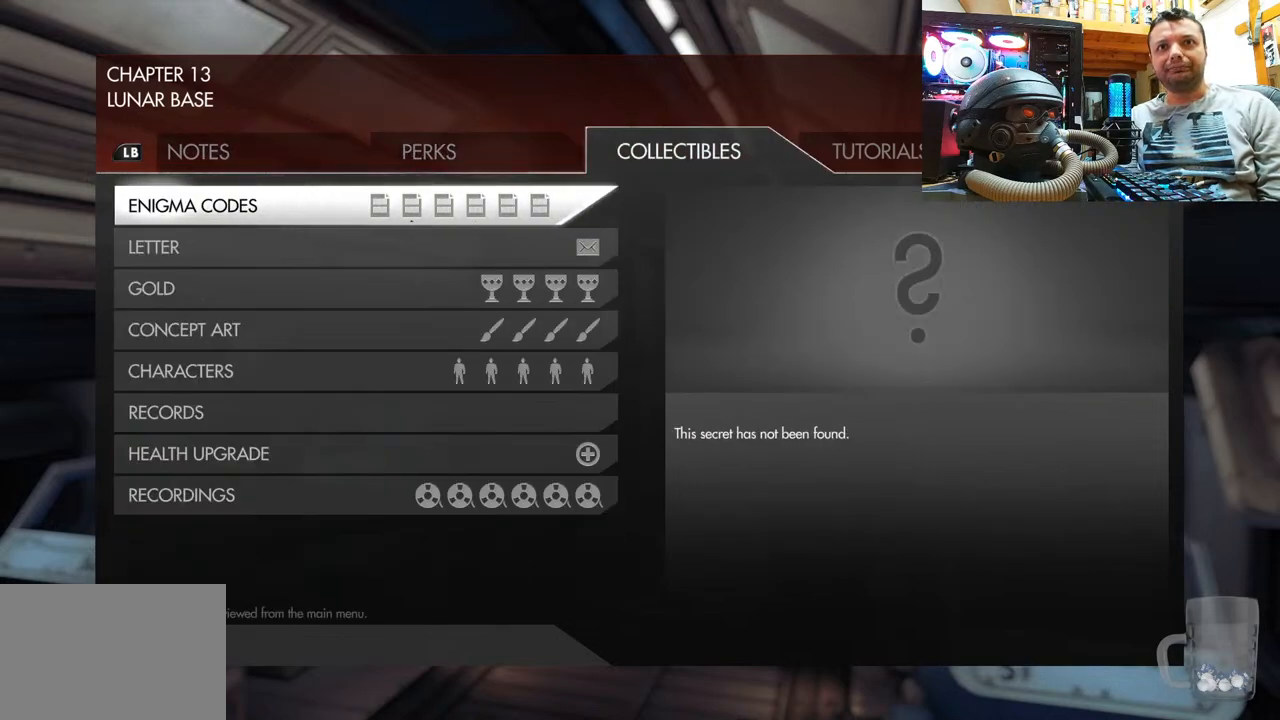
{"buttons": ["DPAD_RIGHT"], "left_stick": "center", "right_stick": "center", "events": [[33, "DPAD_LEFT", "down"], [283, "DPAD_LEFT", "up"], [417, "DPAD_RIGHT", "down"]]}
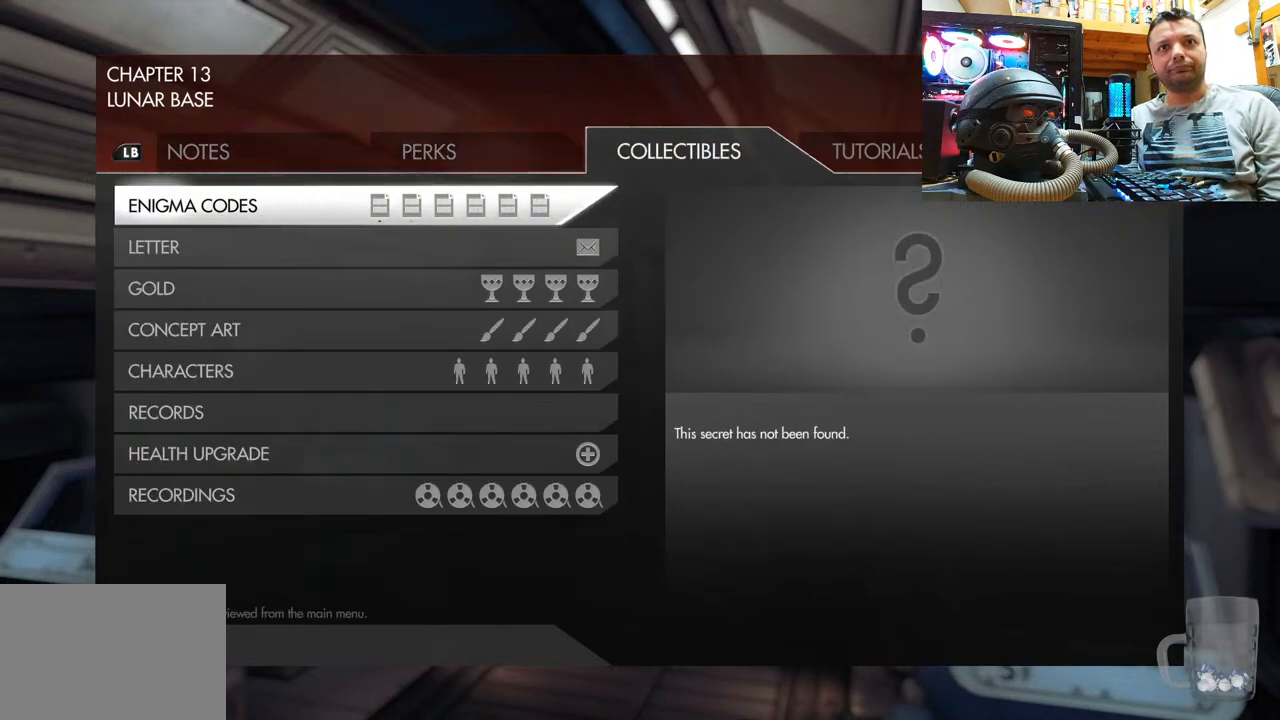
{"buttons": ["DPAD_DOWN"], "left_stick": "center", "right_stick": "center", "events": [[100, "DPAD_RIGHT", "up"], [167, "DPAD_RIGHT", "down"], [317, "DPAD_RIGHT", "up"], [433, "DPAD_DOWN", "down"]]}
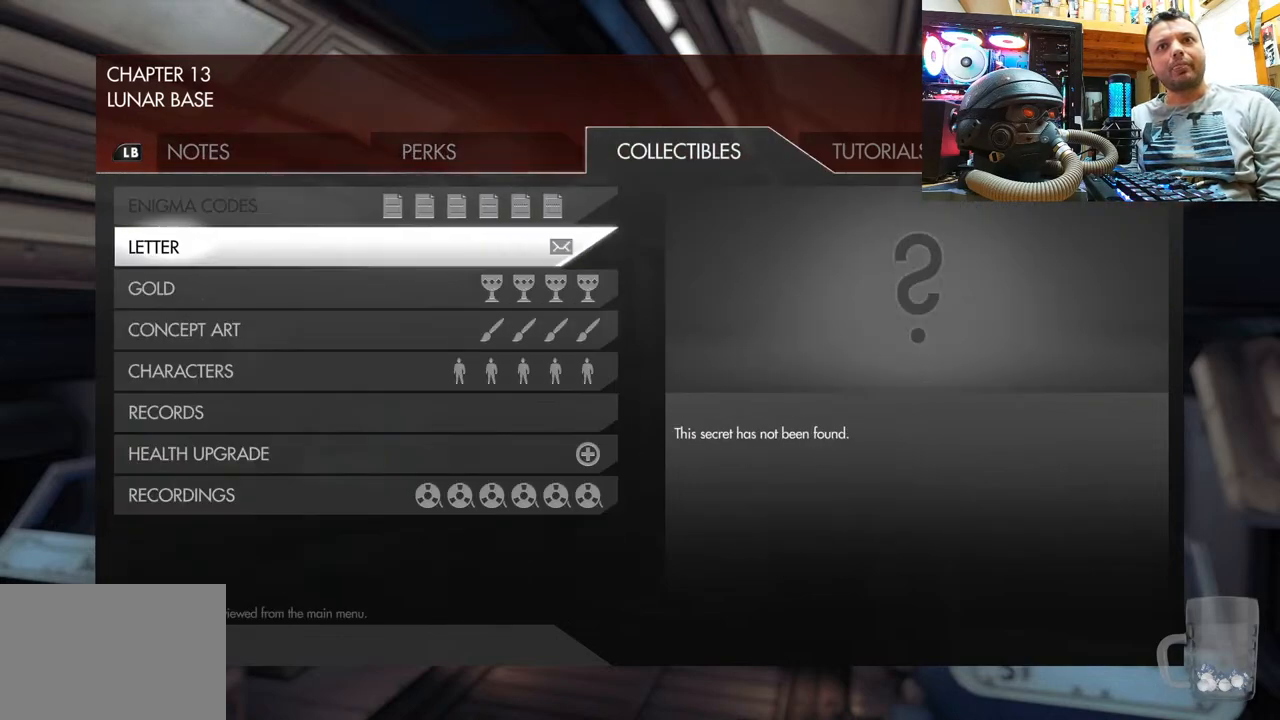
{"buttons": ["DPAD_DOWN"], "left_stick": "center", "right_stick": "center", "events": [[117, "DPAD_DOWN", "up"], [183, "DPAD_DOWN", "down"], [367, "DPAD_DOWN", "up"], [433, "DPAD_DOWN", "down"]]}
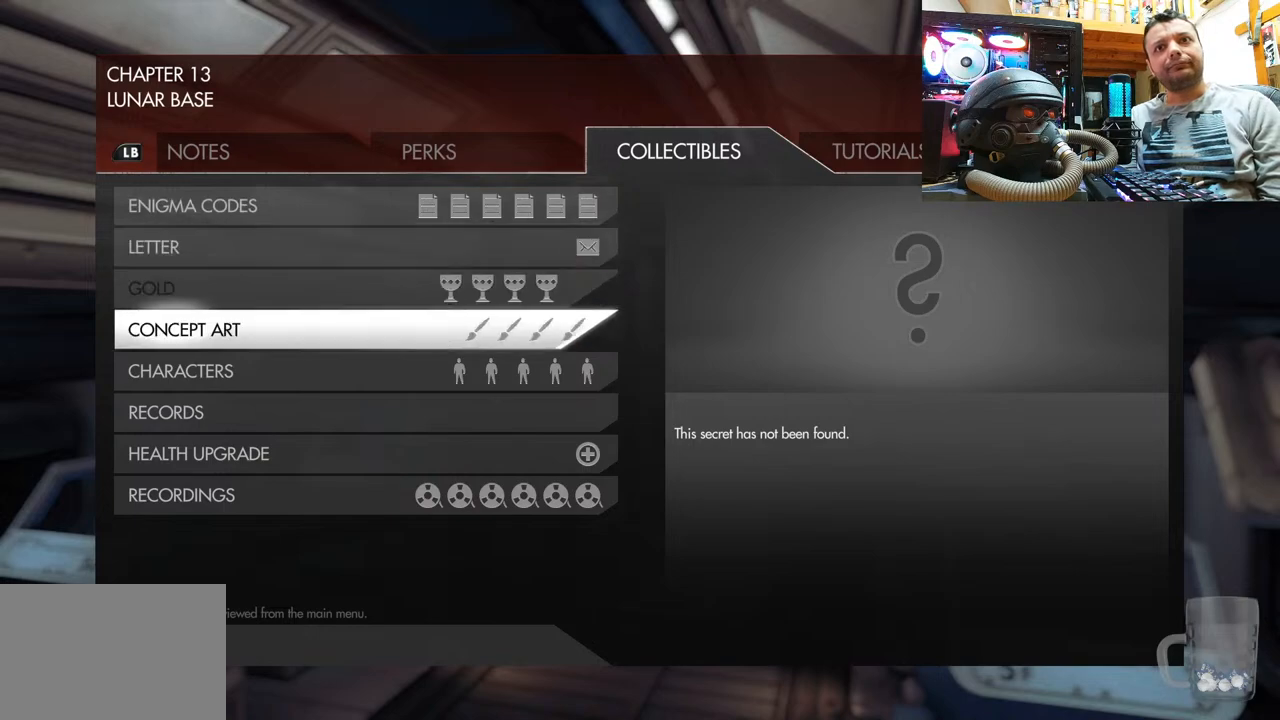
{"buttons": ["DPAD_UP"], "left_stick": "center", "right_stick": "center", "events": [[133, "DPAD_DOWN", "up"], [183, "DPAD_DOWN", "down"], [367, "DPAD_DOWN", "up"], [500, "DPAD_UP", "down"]]}
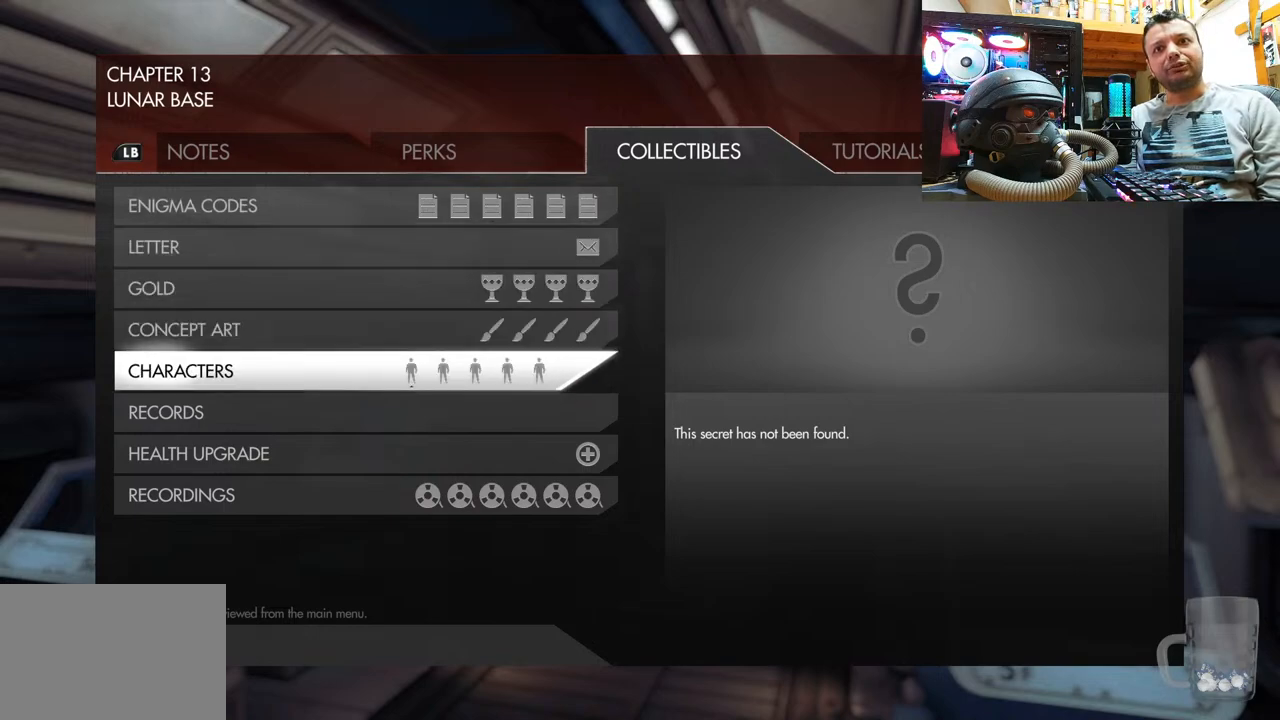
{"buttons": ["DPAD_UP"], "left_stick": "center", "right_stick": "center", "events": [[183, "DPAD_UP", "up"], [250, "DPAD_UP", "down"], [450, "DPAD_UP", "up"], [500, "DPAD_UP", "down"]]}
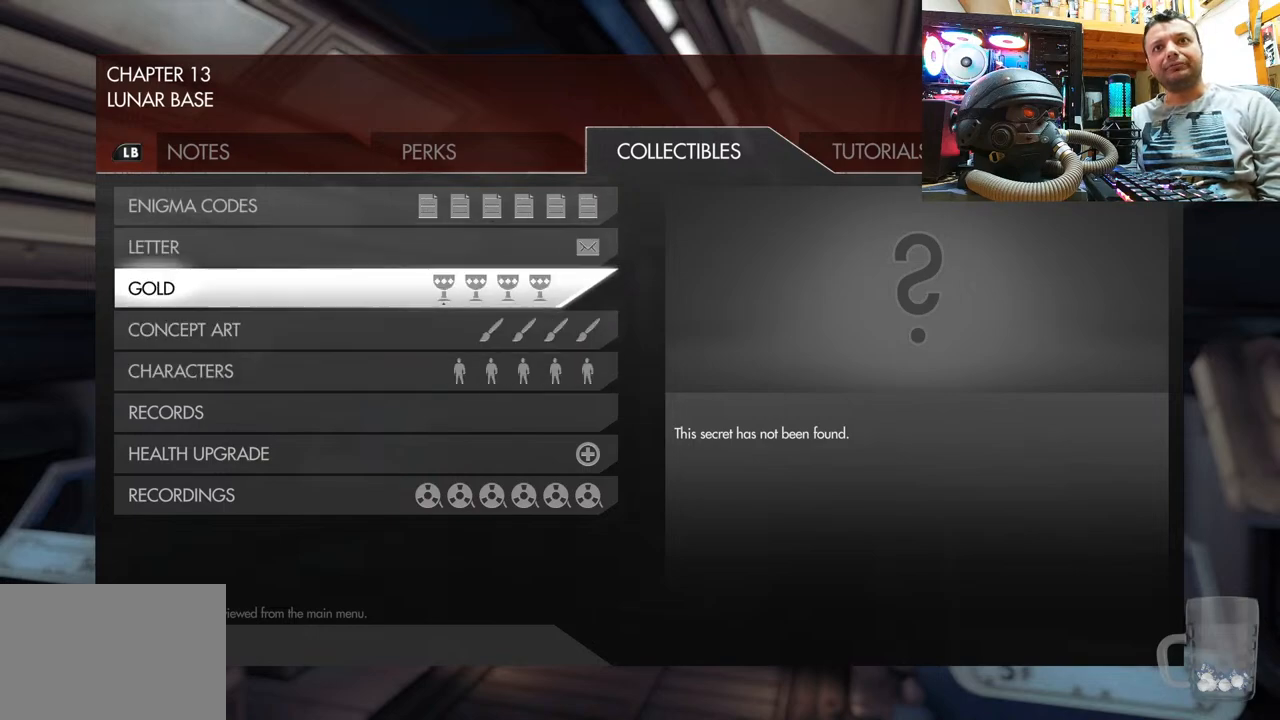
{"buttons": ["DPAD_DOWN"], "left_stick": "center", "right_stick": "center", "events": [[200, "DPAD_UP", "up"], [367, "DPAD_DOWN", "down"]]}
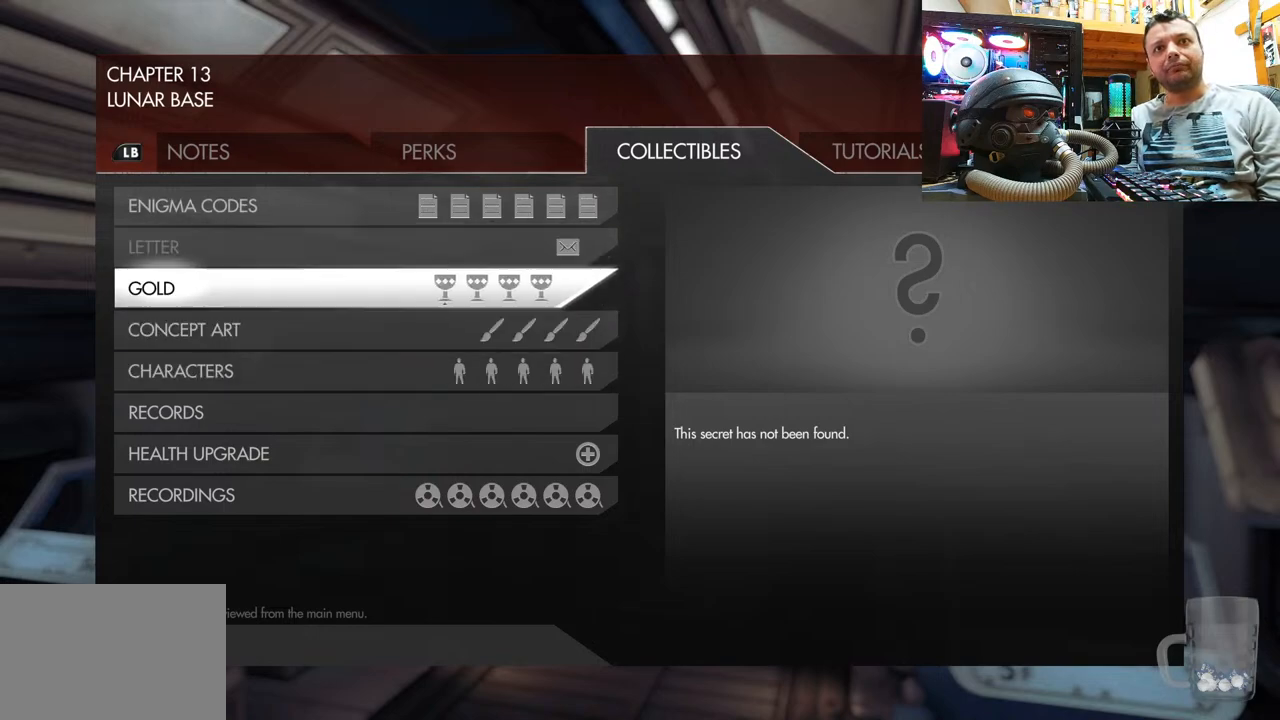
{"buttons": [], "left_stick": "center", "right_stick": "center", "events": [[83, "DPAD_DOWN", "up"], [167, "DPAD_DOWN", "down"], [467, "DPAD_DOWN", "up"]]}
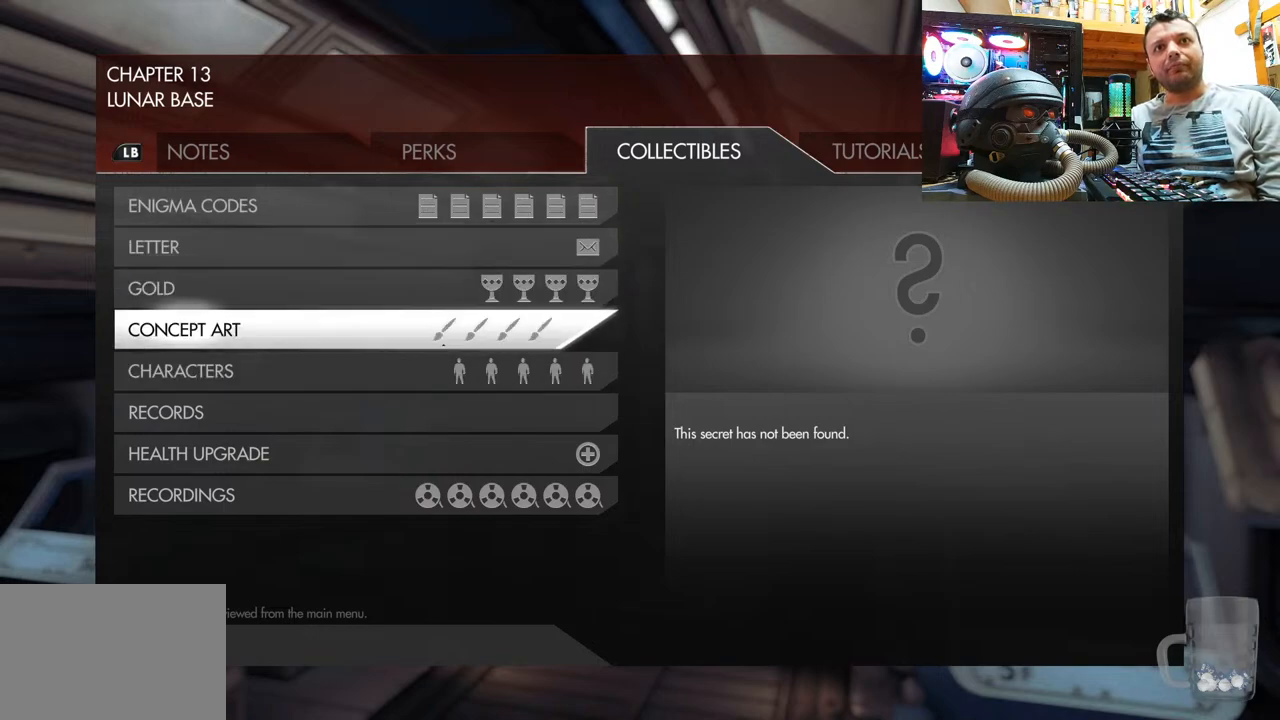
{"buttons": [], "left_stick": "center", "right_stick": "center", "events": [[83, "DPAD_UP", "down"], [250, "DPAD_UP", "up"], [283, "DPAD_UP", "down"], [467, "DPAD_UP", "up"]]}
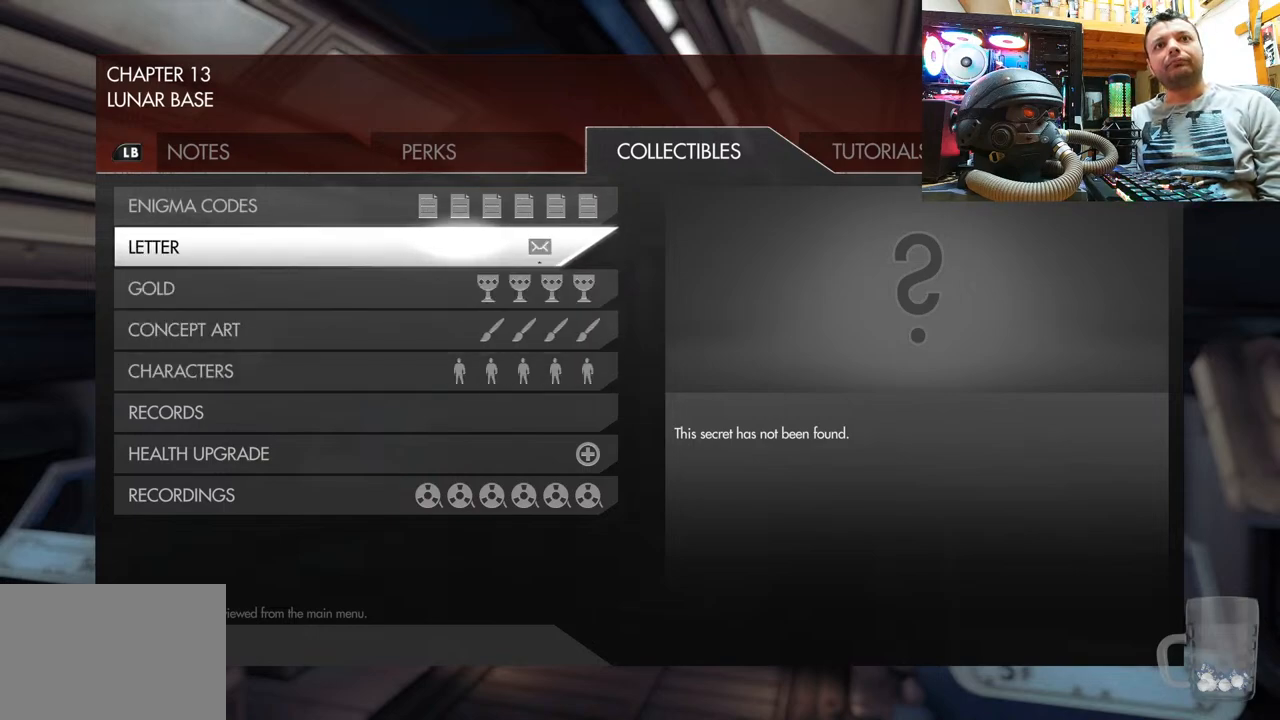
{"buttons": [], "left_stick": "center", "right_stick": "center", "events": [[17, "DPAD_UP", "down"], [333, "DPAD_UP", "up"]]}
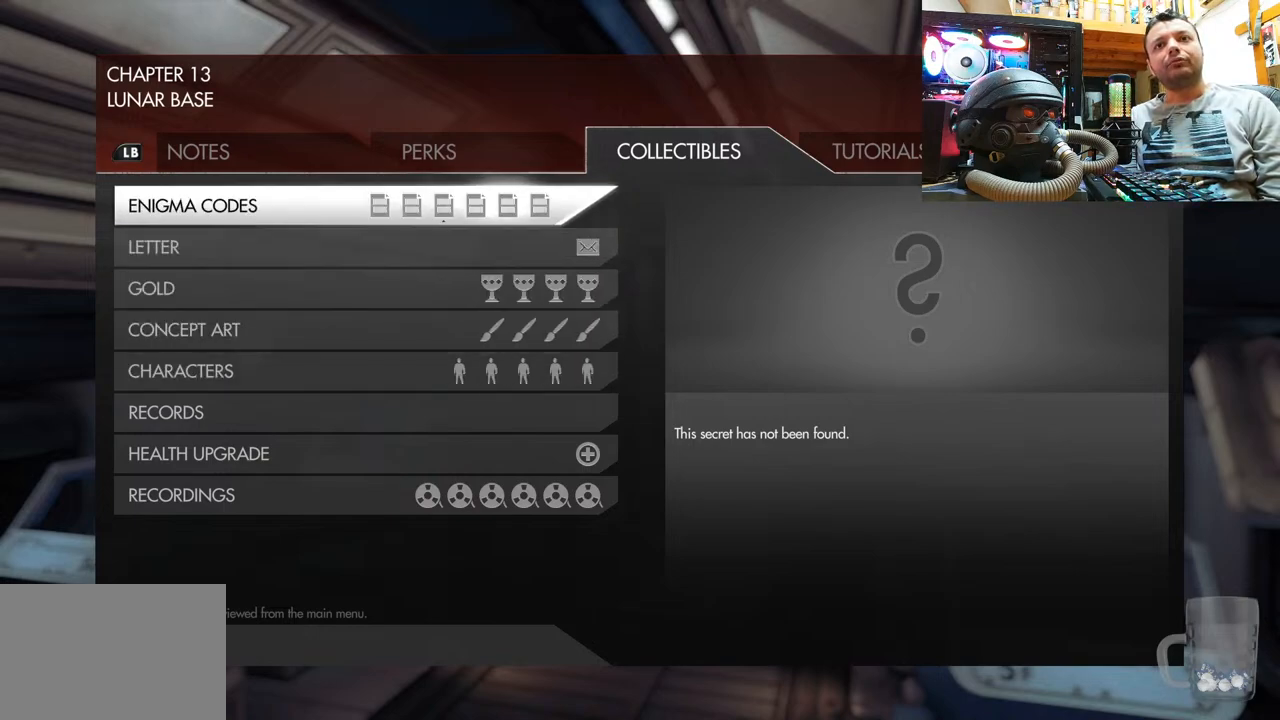
{"buttons": [], "left_stick": "center", "right_stick": "center", "events": [[67, "CIRCLE", "down"], [200, "CIRCLE", "up"]]}
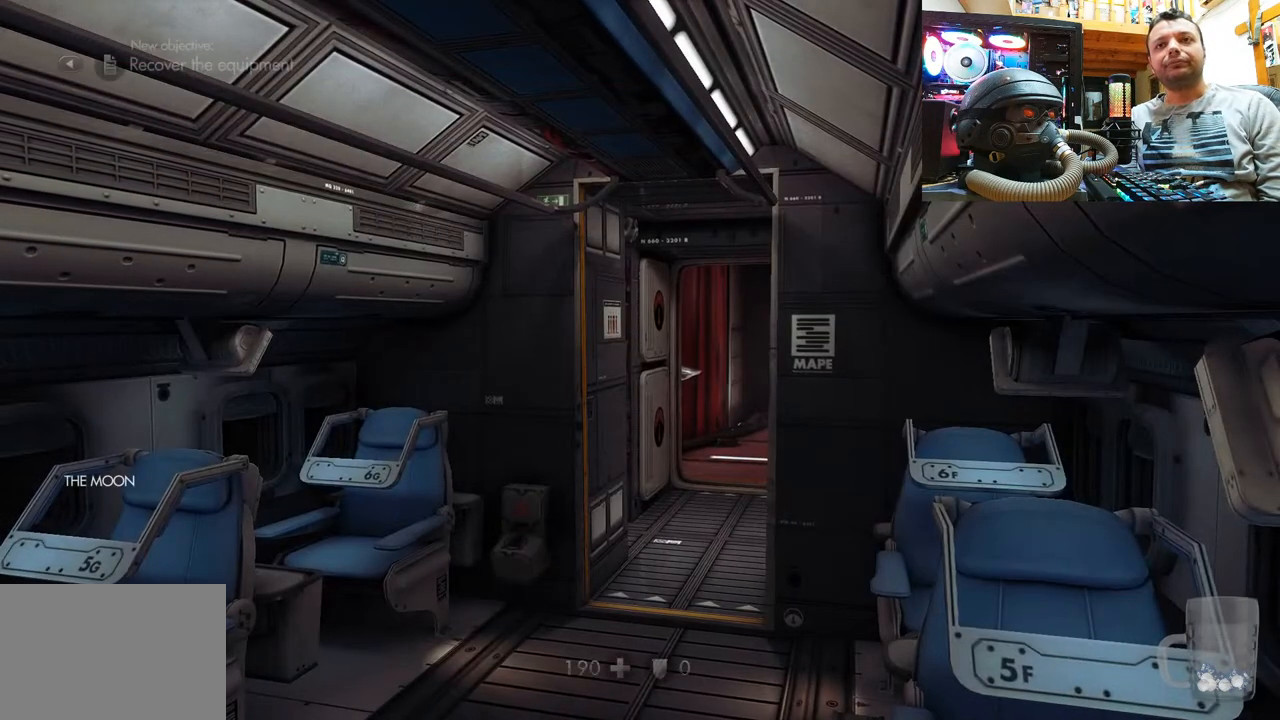
{"buttons": [], "left_stick": "up-left", "right_stick": "center", "events": [[133, "right_stick", "up"], [417, "left_stick", "up"], [417, "right_stick", "center"], [467, "left_stick", "up-left"]]}
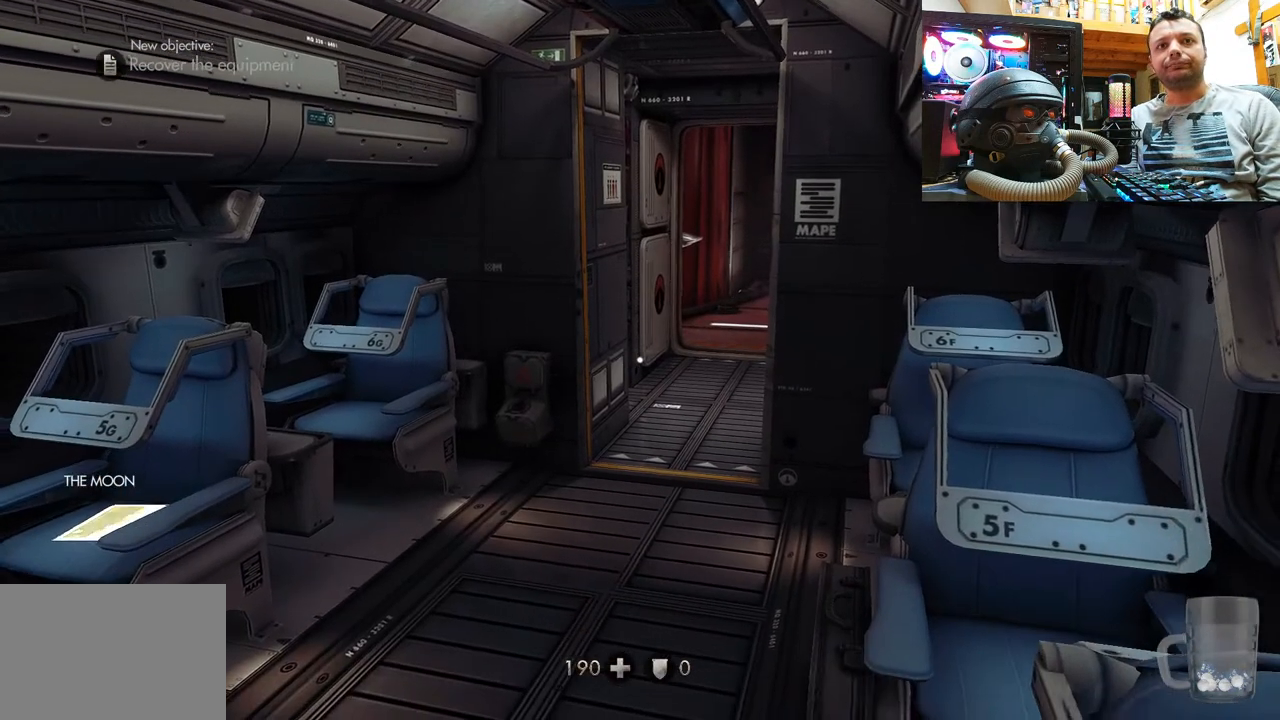
{"buttons": [], "left_stick": "center", "right_stick": "center", "events": [[83, "left_stick", "left"], [117, "right_stick", "right"], [283, "left_stick", "center"], [417, "right_stick", "center"]]}